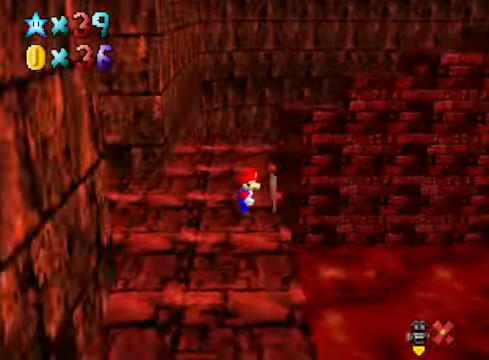
Gameplay with a controller (Xbox layout); each line is a JSON object with the inputs held at the frame after it. "events" lists button and stick changes between this image and that frame as [ms after this image, input, new state], when the widget could be followed in between.
{"buttons": [], "left_stick": "down-right", "right_stick": "down-right", "events": [[67, "right_stick", "center"], [234, "right_stick", "right"], [334, "left_stick", "down"], [367, "right_stick", "center"], [468, "right_stick", "down-right"], [501, "left_stick", "down-right"]]}
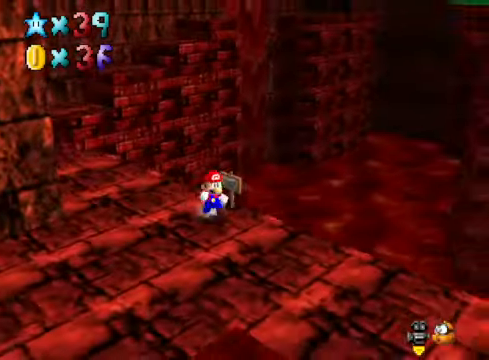
{"buttons": [], "left_stick": "up-right", "right_stick": "right", "events": [[100, "right_stick", "center"], [234, "right_stick", "right"], [268, "left_stick", "right"], [368, "right_stick", "center"], [501, "left_stick", "up-right"], [501, "right_stick", "right"]]}
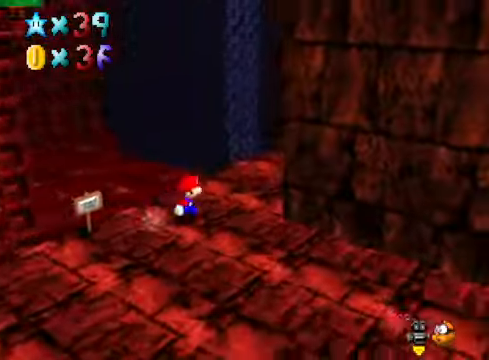
{"buttons": [], "left_stick": "down", "right_stick": "center", "events": [[134, "right_stick", "center"], [268, "right_stick", "down-right"], [334, "left_stick", "center"], [401, "right_stick", "center"], [468, "left_stick", "down"]]}
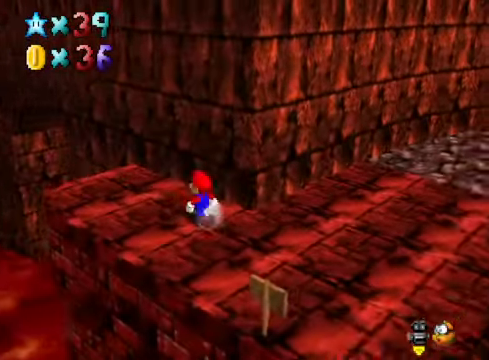
{"buttons": [], "left_stick": "right", "right_stick": "center", "events": [[67, "left_stick", "down-right"], [435, "left_stick", "right"]]}
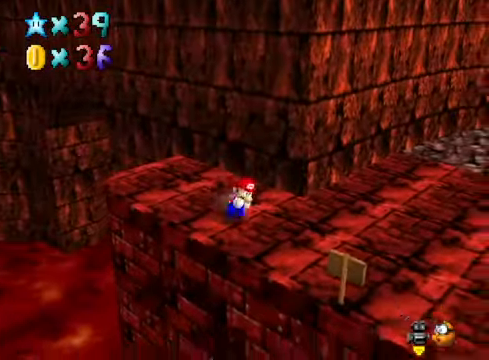
{"buttons": [], "left_stick": "up-right", "right_stick": "center", "events": [[67, "right_stick", "right"], [201, "right_stick", "center"], [368, "right_stick", "right"], [401, "left_stick", "up-right"], [501, "right_stick", "center"]]}
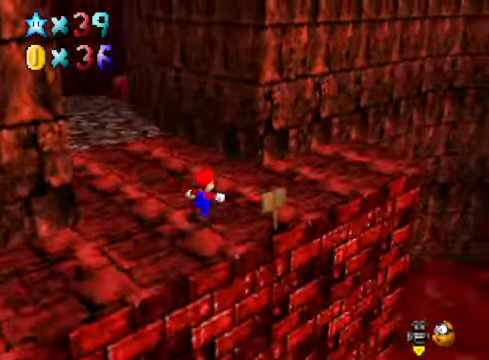
{"buttons": [], "left_stick": "up", "right_stick": "center", "events": [[134, "right_stick", "right"], [301, "right_stick", "center"], [434, "left_stick", "up"]]}
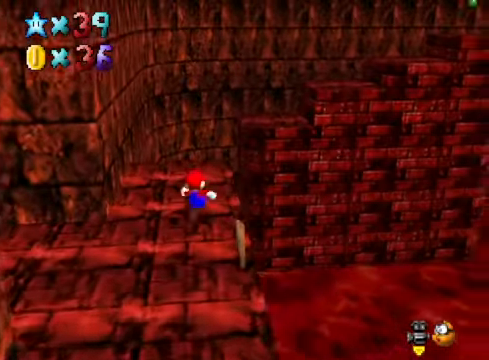
{"buttons": [], "left_stick": "up", "right_stick": "center", "events": [[301, "L2", "down"], [368, "A", "down"], [434, "A", "up"], [468, "L2", "up"]]}
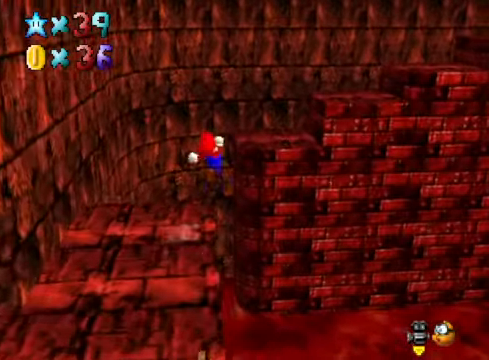
{"buttons": [], "left_stick": "left", "right_stick": "center", "events": [[134, "left_stick", "left"]]}
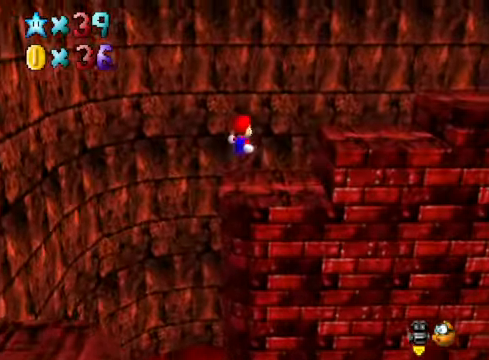
{"buttons": [], "left_stick": "center", "right_stick": "center", "events": [[468, "left_stick", "center"]]}
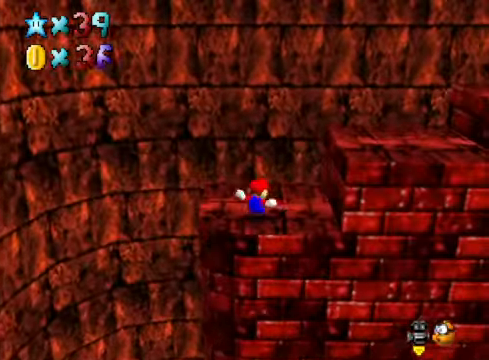
{"buttons": ["X"], "left_stick": "right", "right_stick": "center", "events": [[133, "left_stick", "right"], [300, "A", "down"], [501, "A", "up"], [501, "X", "down"]]}
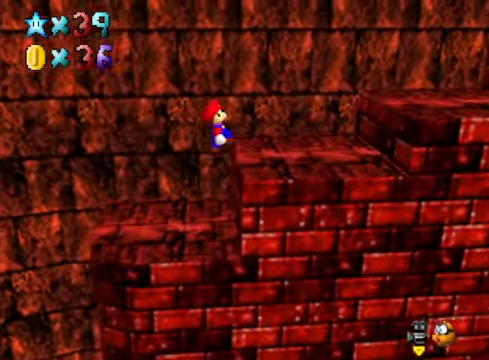
{"buttons": ["A"], "left_stick": "right", "right_stick": "center", "events": [[67, "X", "up"], [467, "A", "down"]]}
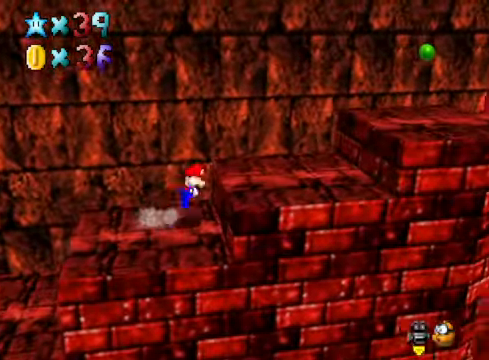
{"buttons": ["A"], "left_stick": "down-right", "right_stick": "center", "events": [[33, "A", "up"], [100, "left_stick", "down-right"], [400, "A", "down"]]}
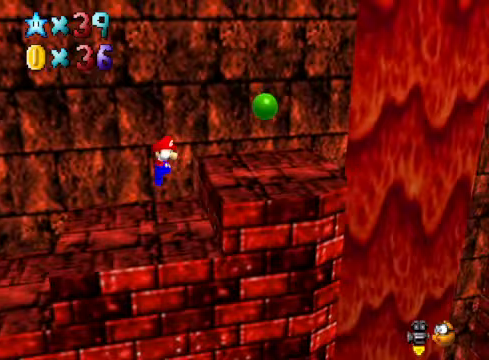
{"buttons": [], "left_stick": "up-left", "right_stick": "center", "events": [[33, "left_stick", "down-left"], [234, "left_stick", "left"], [334, "A", "up"], [367, "left_stick", "up-left"], [401, "X", "down"], [501, "X", "up"]]}
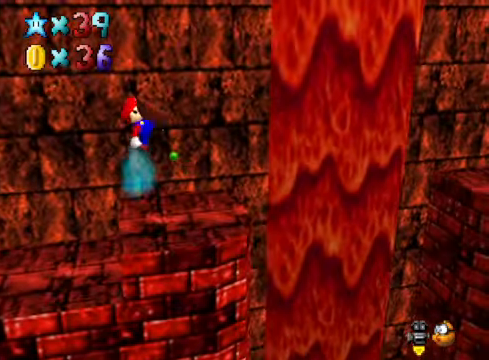
{"buttons": [], "left_stick": "right", "right_stick": "center", "events": [[100, "left_stick", "up"], [234, "left_stick", "up-right"], [434, "left_stick", "right"]]}
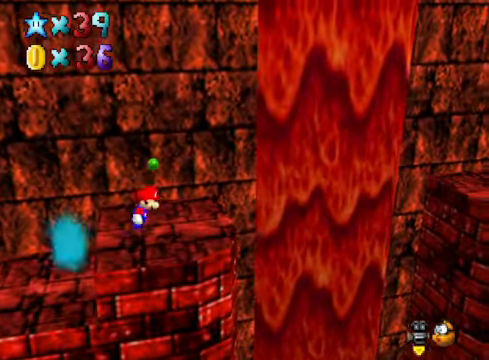
{"buttons": ["L2"], "left_stick": "right", "right_stick": "center", "events": [[468, "L2", "down"]]}
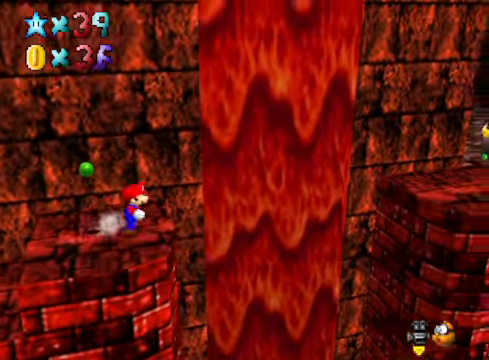
{"buttons": [], "left_stick": "right", "right_stick": "center", "events": [[33, "A", "down"], [100, "A", "up"], [200, "L2", "up"], [234, "right_stick", "down-right"], [367, "right_stick", "center"]]}
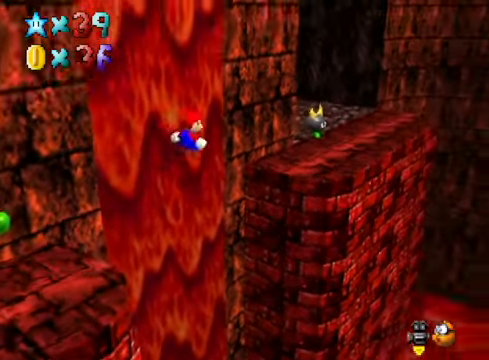
{"buttons": [], "left_stick": "down-left", "right_stick": "center", "events": [[234, "left_stick", "center"], [300, "left_stick", "down-left"], [367, "right_stick", "down-right"], [501, "right_stick", "center"]]}
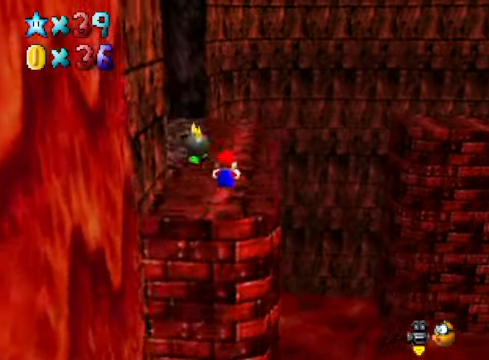
{"buttons": ["A"], "left_stick": "up", "right_stick": "center", "events": [[100, "left_stick", "center"], [267, "left_stick", "up"], [367, "A", "down"]]}
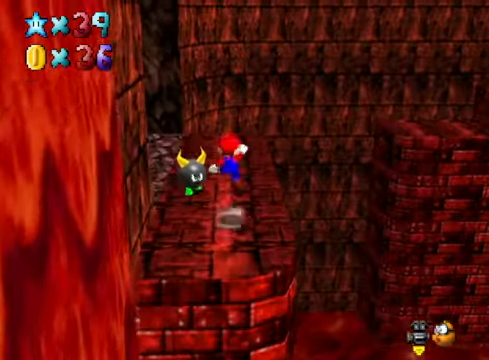
{"buttons": [], "left_stick": "left", "right_stick": "center", "events": [[67, "A", "up"], [67, "left_stick", "up-left"], [200, "right_stick", "down-right"], [334, "right_stick", "center"], [467, "left_stick", "left"]]}
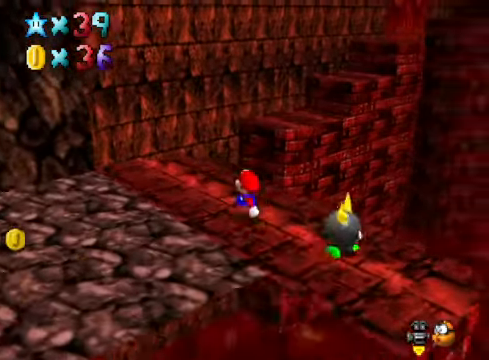
{"buttons": [], "left_stick": "left", "right_stick": "down-left", "events": [[267, "right_stick", "down-left"], [367, "right_stick", "center"], [467, "right_stick", "down-left"]]}
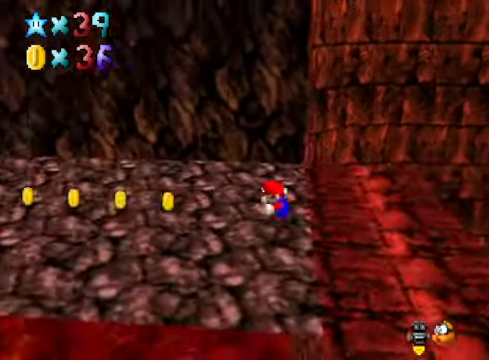
{"buttons": [], "left_stick": "up-left", "right_stick": "center", "events": [[100, "left_stick", "up-left"], [100, "right_stick", "center"], [267, "right_stick", "down-left"], [401, "right_stick", "center"]]}
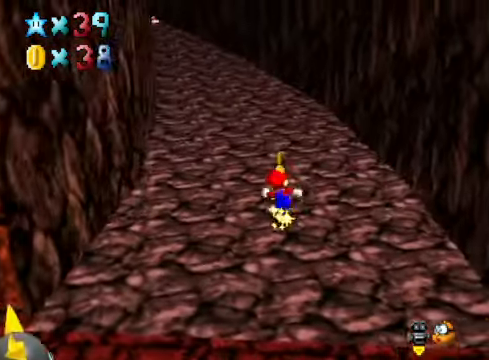
{"buttons": [], "left_stick": "up-right", "right_stick": "center", "events": [[67, "left_stick", "up"], [367, "right_stick", "down-left"], [434, "left_stick", "up-right"], [467, "right_stick", "center"]]}
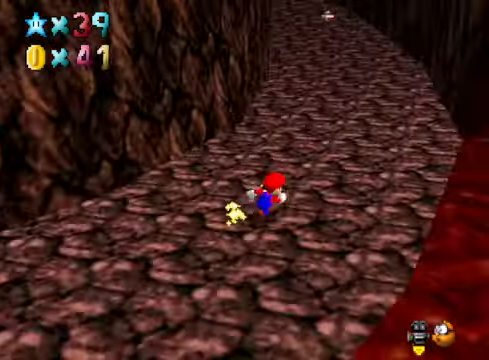
{"buttons": [], "left_stick": "up-right", "right_stick": "center", "events": [[200, "X", "down"], [300, "X", "up"]]}
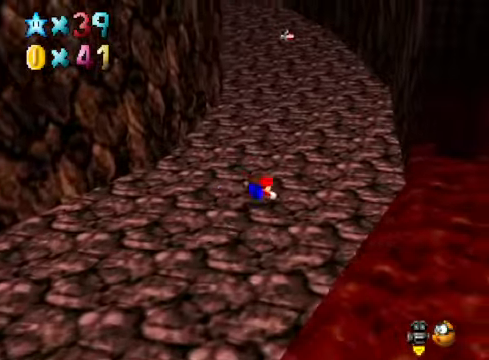
{"buttons": [], "left_stick": "up", "right_stick": "center", "events": [[33, "A", "down"], [134, "A", "up"], [367, "left_stick", "up"]]}
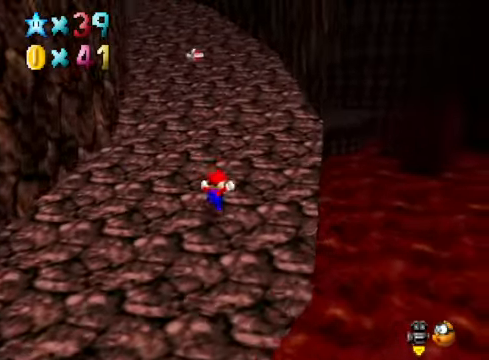
{"buttons": ["A"], "left_stick": "up", "right_stick": "center", "events": [[134, "X", "down"], [234, "X", "up"], [468, "A", "down"]]}
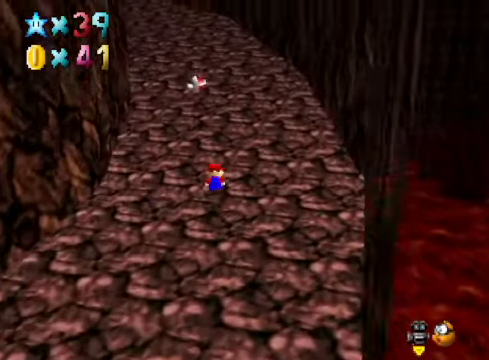
{"buttons": ["A"], "left_stick": "up", "right_stick": "center", "events": [[67, "A", "up"], [100, "left_stick", "center"], [367, "left_stick", "up"], [501, "A", "down"]]}
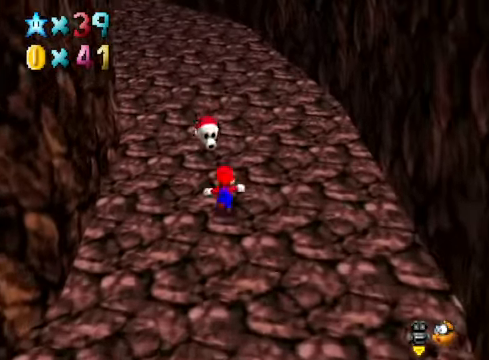
{"buttons": [], "left_stick": "center", "right_stick": "center", "events": [[33, "X", "down"], [100, "A", "up"], [100, "X", "up"], [100, "left_stick", "center"]]}
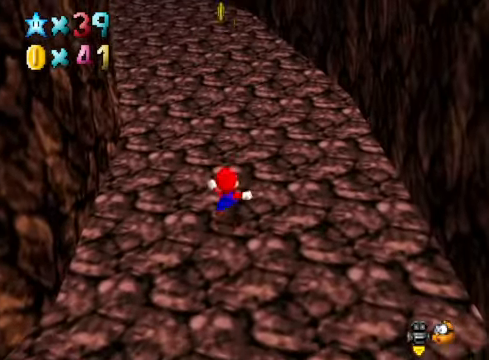
{"buttons": [], "left_stick": "up", "right_stick": "center", "events": [[200, "left_stick", "up"]]}
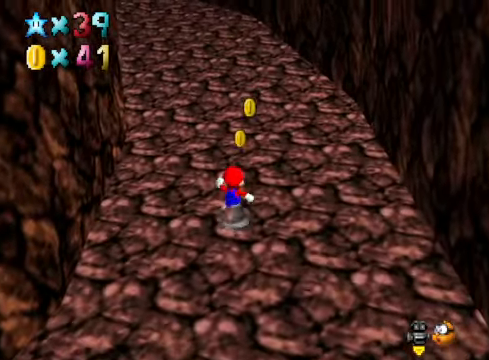
{"buttons": [], "left_stick": "up", "right_stick": "center", "events": [[234, "A", "down"], [334, "A", "up"]]}
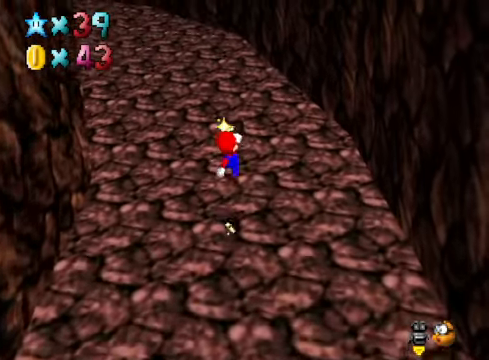
{"buttons": [], "left_stick": "up", "right_stick": "center", "events": [[234, "A", "down"], [334, "A", "up"]]}